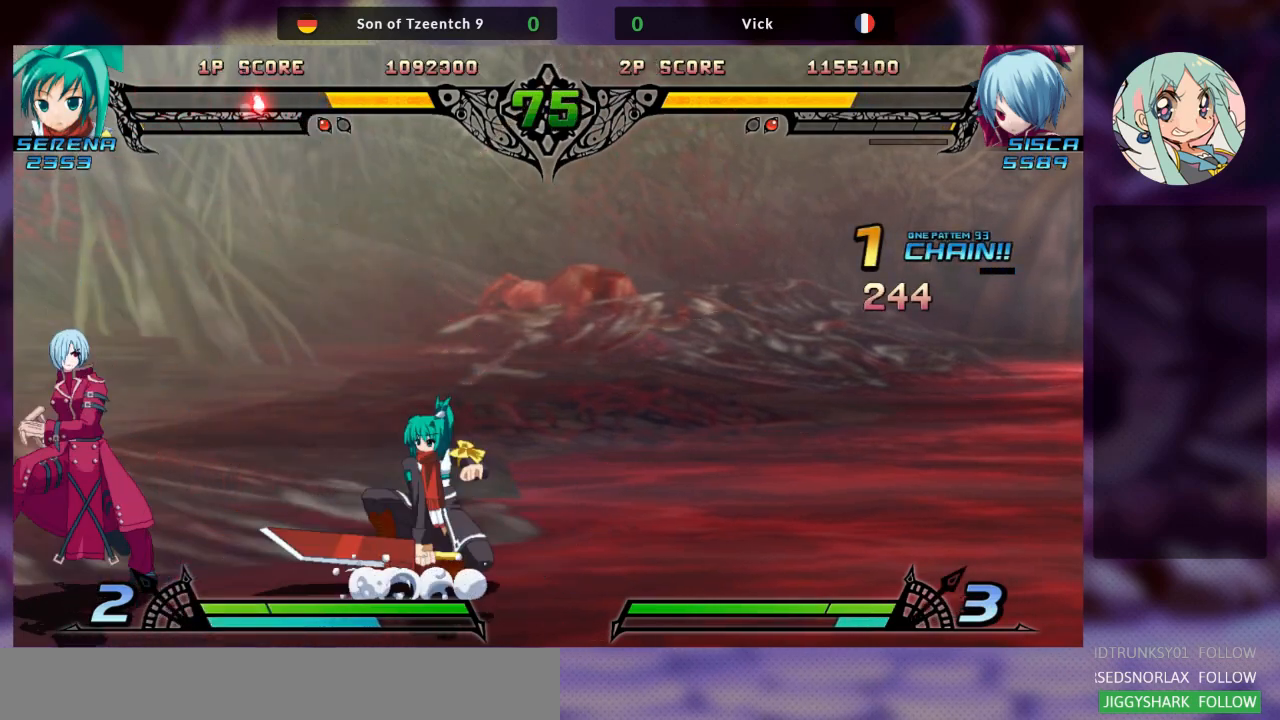
Gameplay with a controller (arcade stick); each line is a JSON object with the inputs held at the frame after it (dt_ms = milliseconds from this image to that frame). "events" lists button and stick changes between this image and that frame as [ms after this image, input, new state], when the widget could be followed in between. Not read: L3 R3.
{"dt_ms": 500, "buttons": [], "left_stick": "right", "events": [[433, "left_stick", "right"]]}
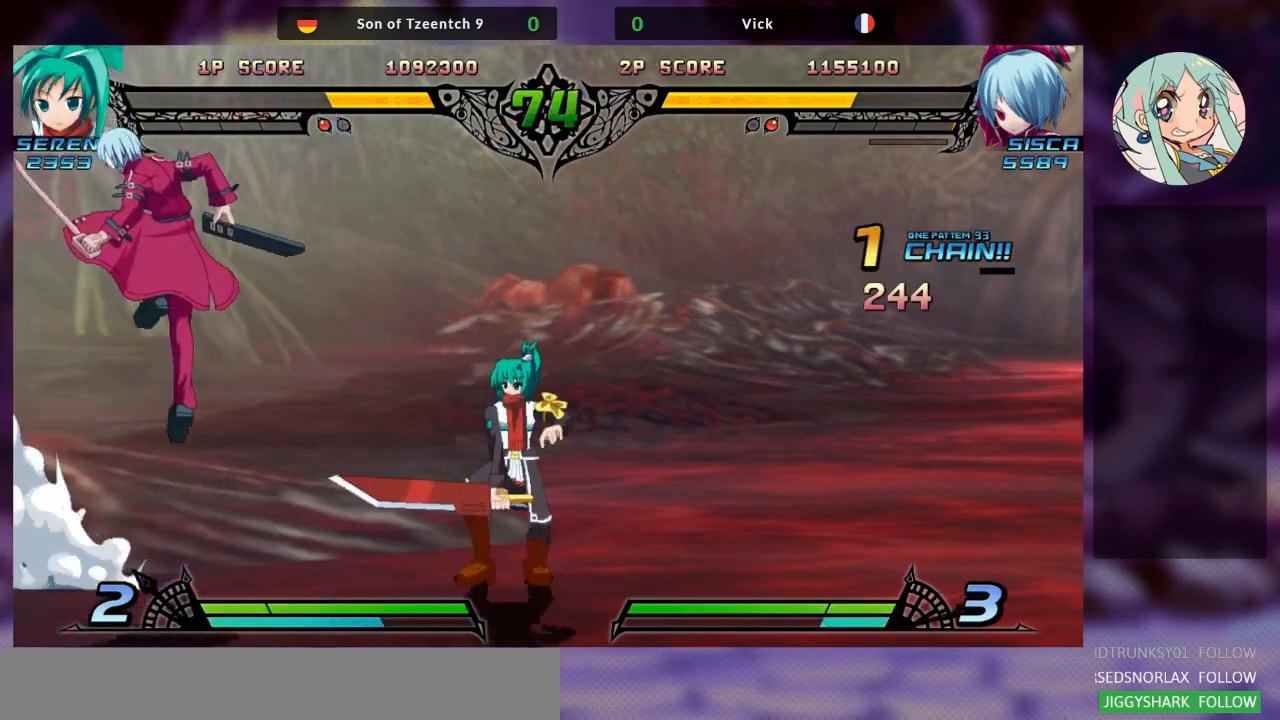
{"dt_ms": 500, "buttons": ["SQUARE"], "left_stick": "down-left", "events": [[33, "left_stick", "center"], [133, "left_stick", "right"], [200, "left_stick", "center"], [267, "left_stick", "right"], [500, "SQUARE", "down"], [500, "left_stick", "down-left"]]}
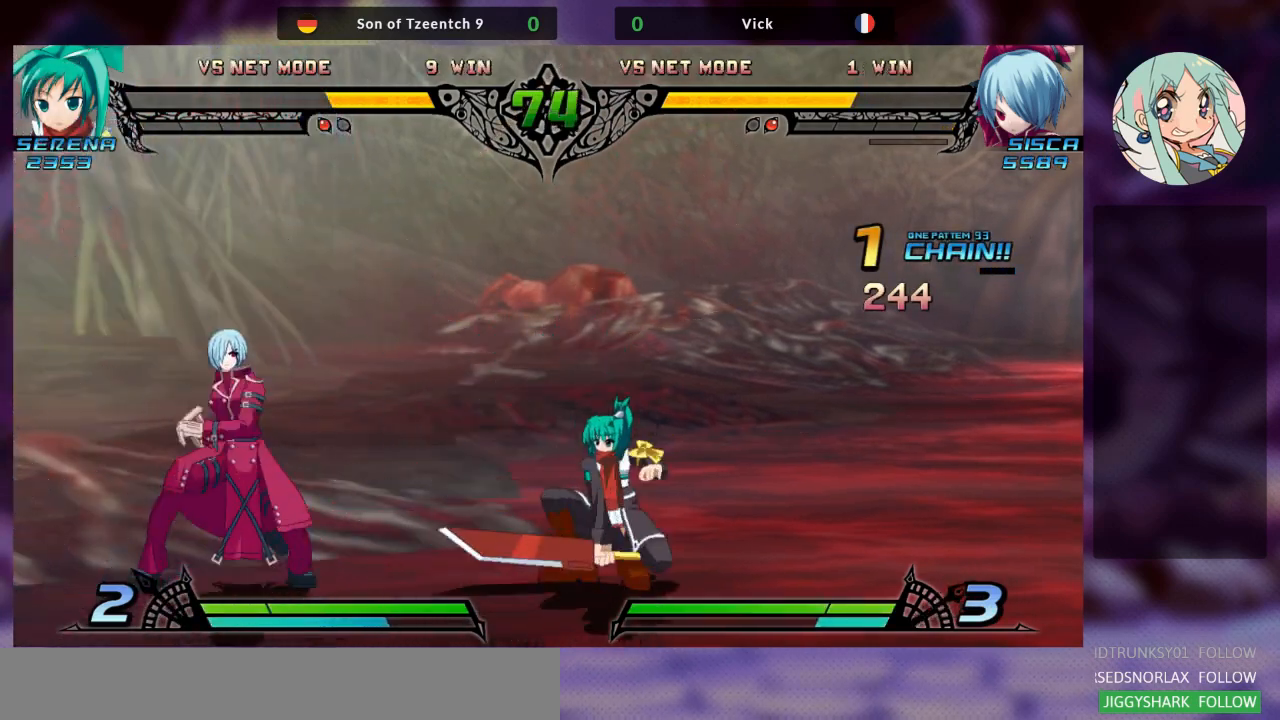
{"dt_ms": 500, "buttons": [], "left_stick": "left"}
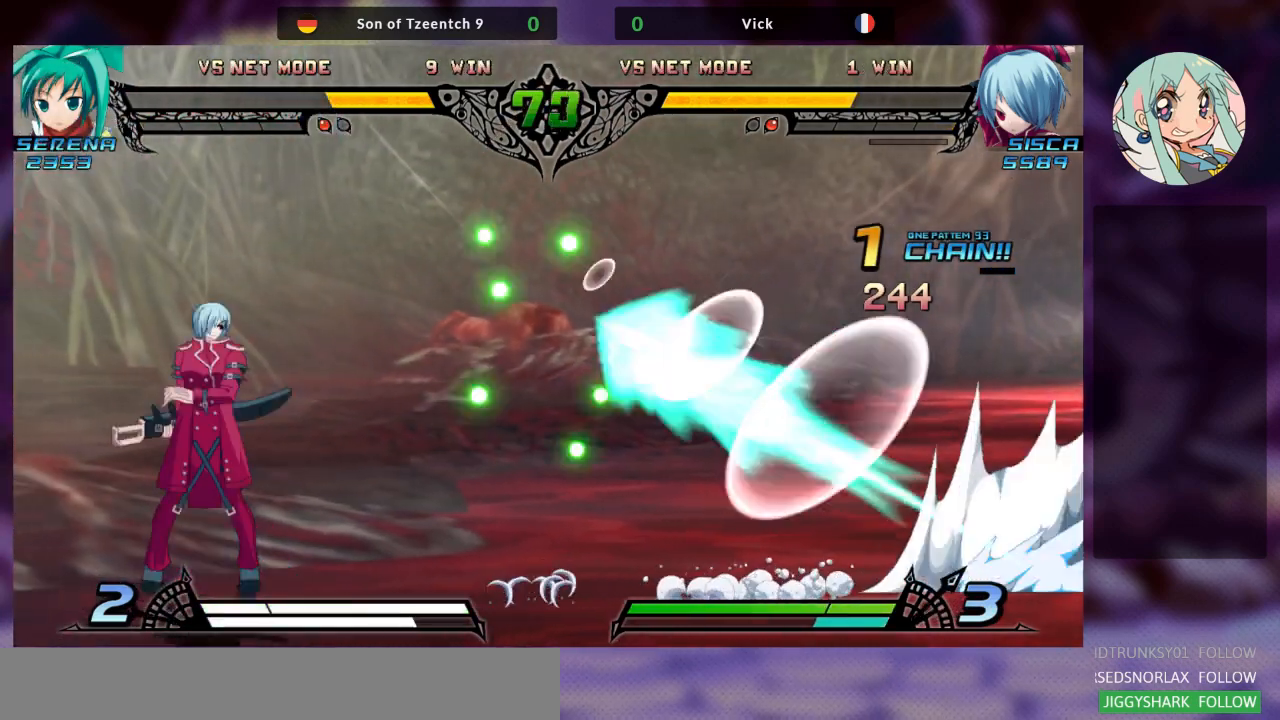
{"dt_ms": 500, "buttons": [], "left_stick": "center", "events": [[133, "left_stick", "down"], [233, "left_stick", "right"], [267, "TRIANGLE", "down"], [333, "left_stick", "center"], [367, "TRIANGLE", "up"]]}
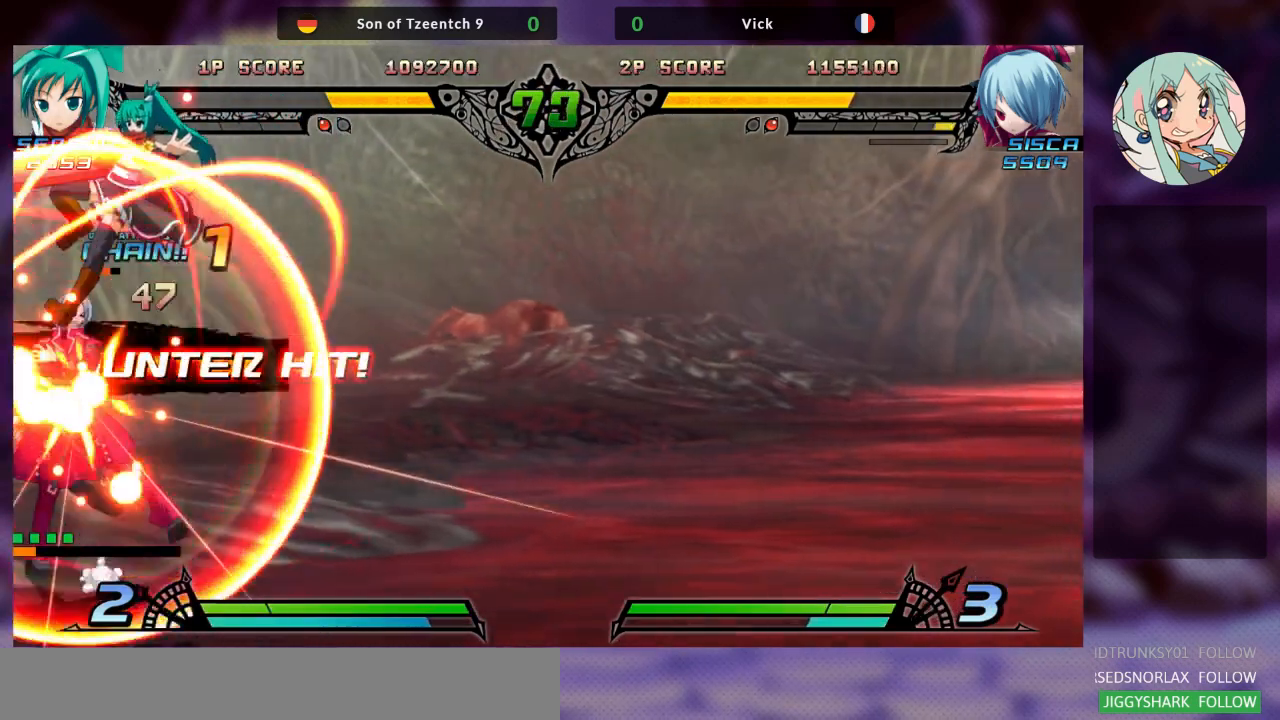
{"dt_ms": 500, "buttons": ["SQUARE"], "left_stick": "down-left", "events": [[100, "left_stick", "down-left"], [233, "SQUARE", "down"], [367, "SQUARE", "up"], [400, "SQUARE", "down"]]}
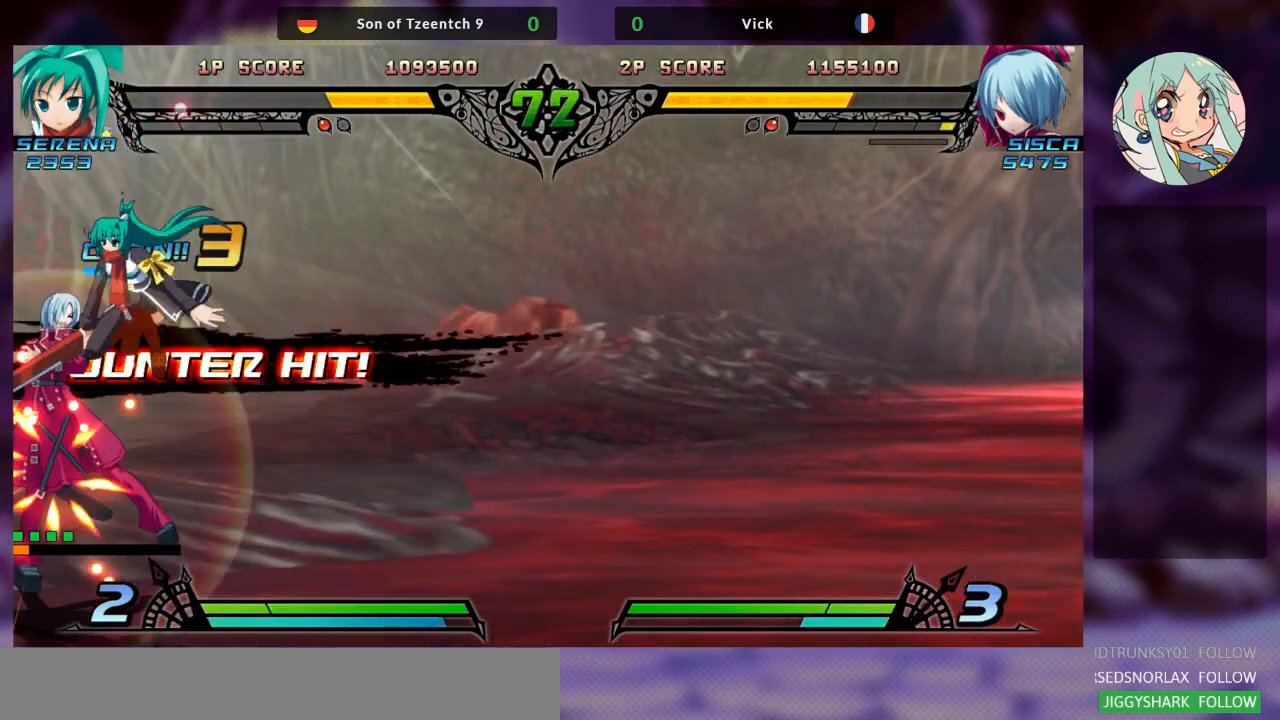
{"dt_ms": 500, "buttons": [], "left_stick": "down-left", "events": [[67, "SQUARE", "up"], [133, "SQUARE", "down"], [233, "SQUARE", "up"], [333, "SQUARE", "down"], [433, "SQUARE", "up"]]}
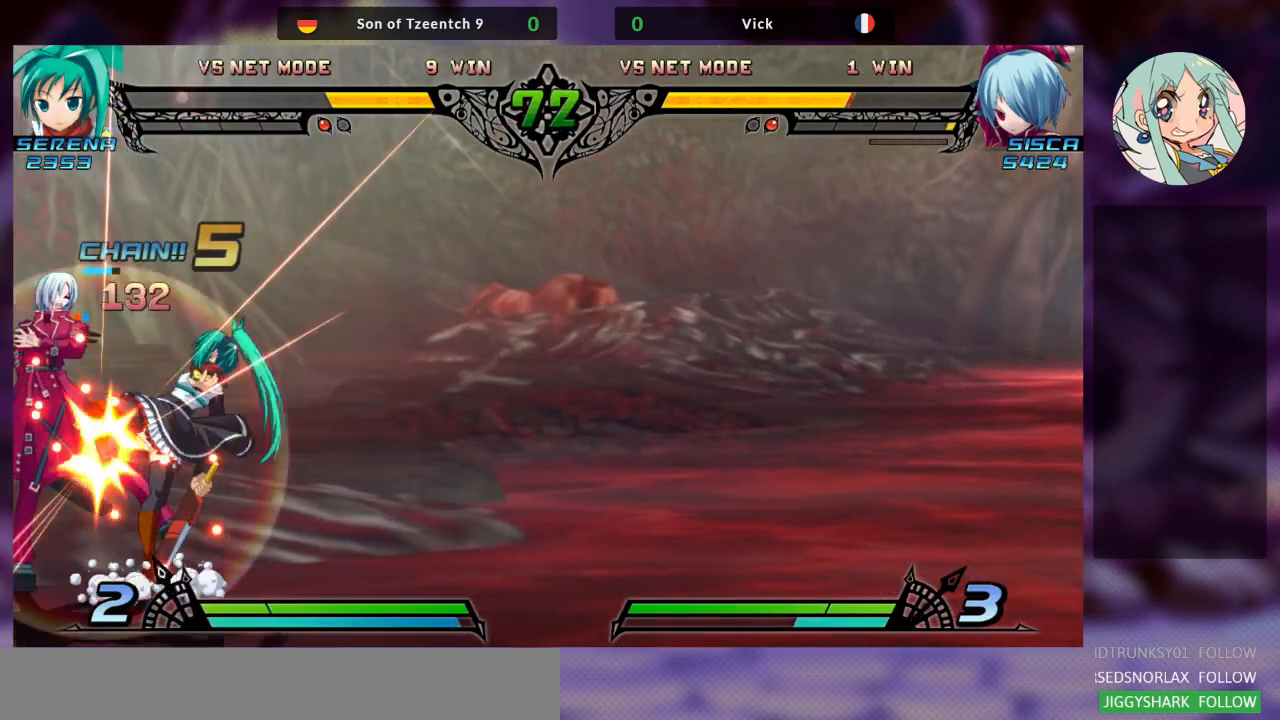
{"dt_ms": 500, "buttons": [], "left_stick": "down-left", "events": [[100, "SQUARE", "down"], [300, "SQUARE", "up"]]}
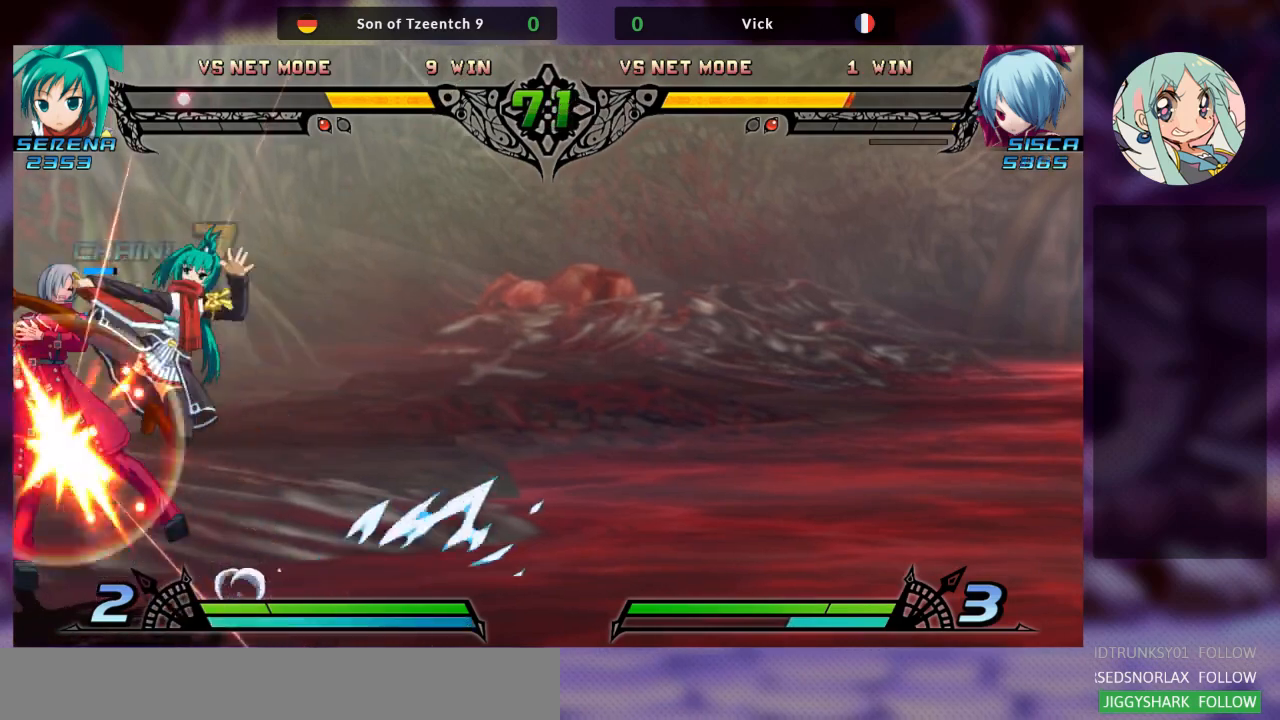
{"dt_ms": 500, "buttons": [], "left_stick": "left", "events": [[500, "left_stick", "left"]]}
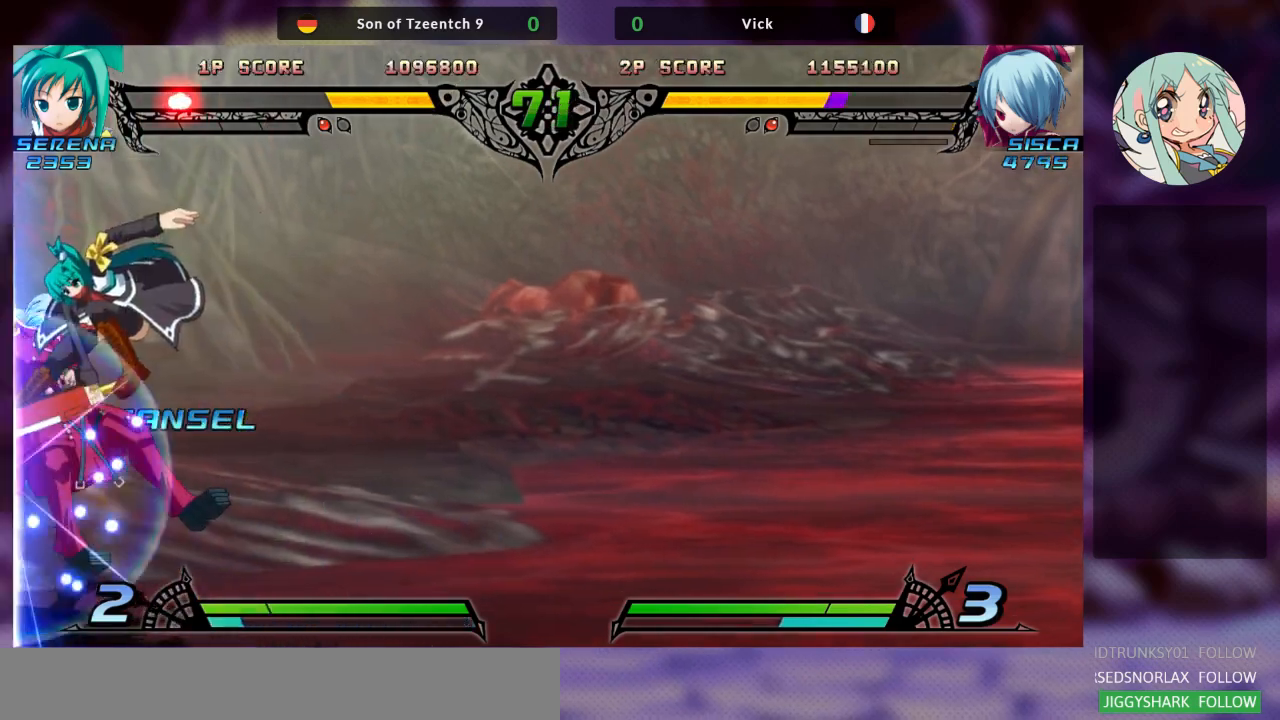
{"dt_ms": 500, "buttons": ["SQUARE"], "left_stick": "down-left", "events": [[400, "left_stick", "down-left"], [433, "SQUARE", "down"]]}
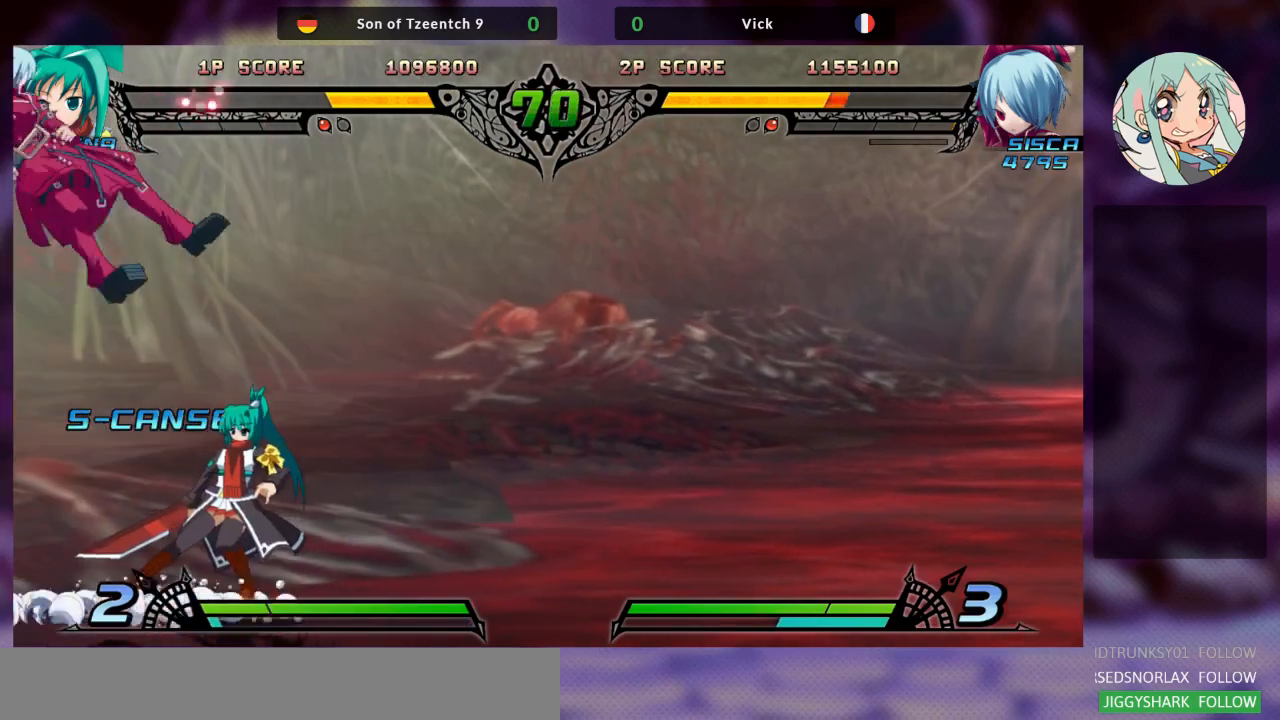
{"dt_ms": 500, "buttons": ["SQUARE", "TRIANGLE", "R1"], "left_stick": "right", "events": [[100, "SQUARE", "up"], [133, "TRIANGLE", "down"], [133, "left_stick", "right"], [200, "CROSS", "down"], [200, "SQUARE", "down"], [267, "TRIANGLE", "up"], [300, "SQUARE", "up"], [367, "R1", "down"], [367, "TRIANGLE", "down"], [400, "SQUARE", "down"], [500, "CROSS", "up"]]}
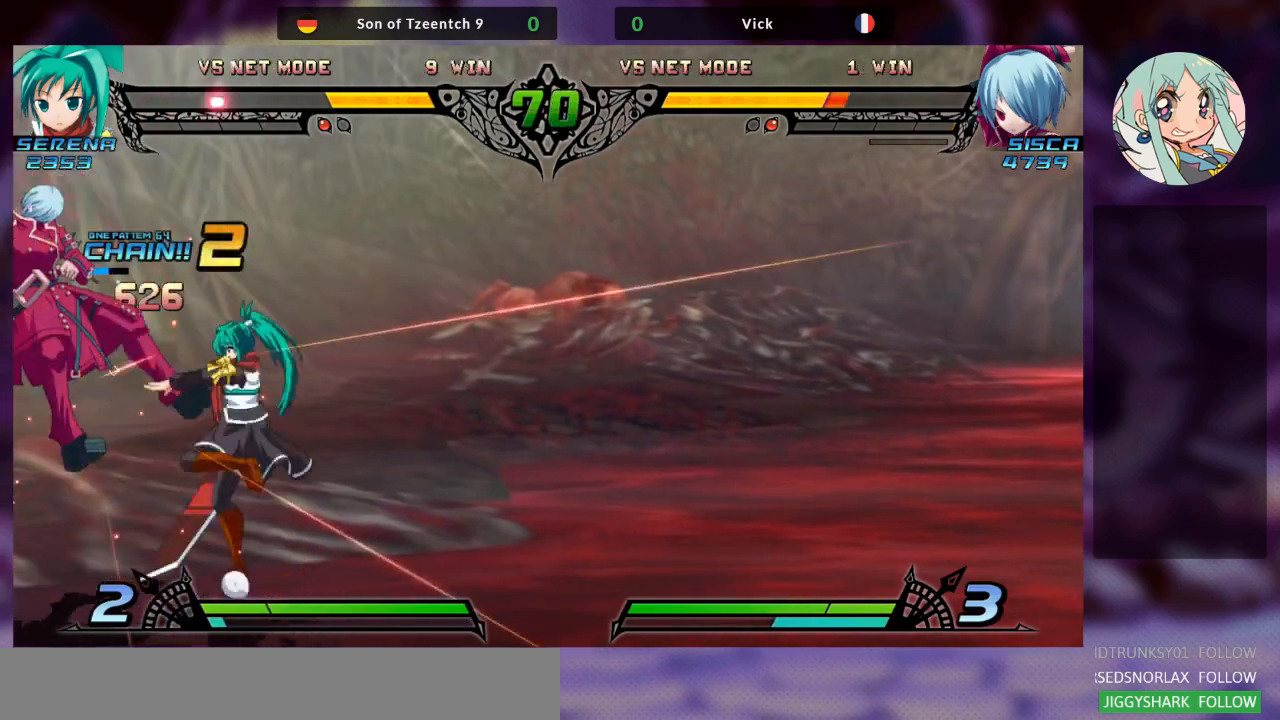
{"dt_ms": 500, "buttons": [], "left_stick": "left", "events": [[33, "SQUARE", "up"], [67, "R1", "up"], [67, "TRIANGLE", "up"], [100, "left_stick", "left"], [233, "SQUARE", "down"], [267, "TRIANGLE", "down"], [367, "SQUARE", "up"], [467, "TRIANGLE", "up"]]}
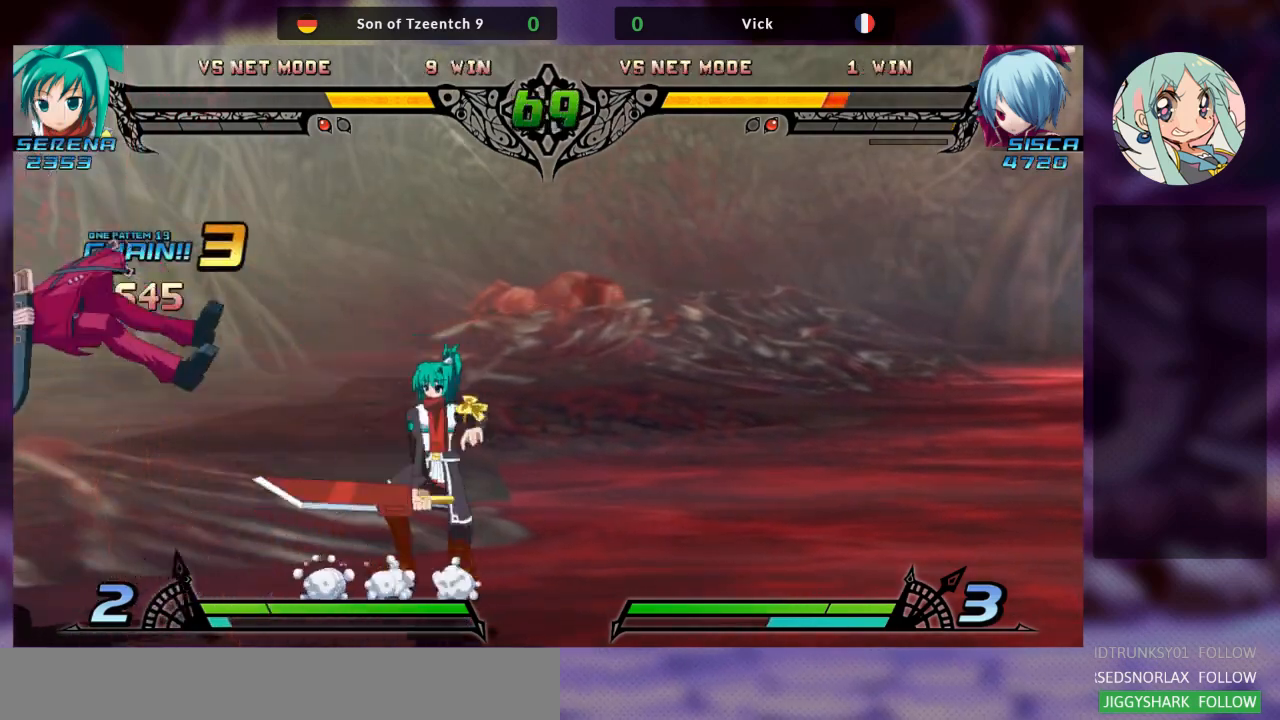
{"dt_ms": 500, "buttons": [], "left_stick": "left", "events": [[133, "TRIANGLE", "down"], [200, "SQUARE", "down"], [233, "TRIANGLE", "up"], [300, "SQUARE", "up"]]}
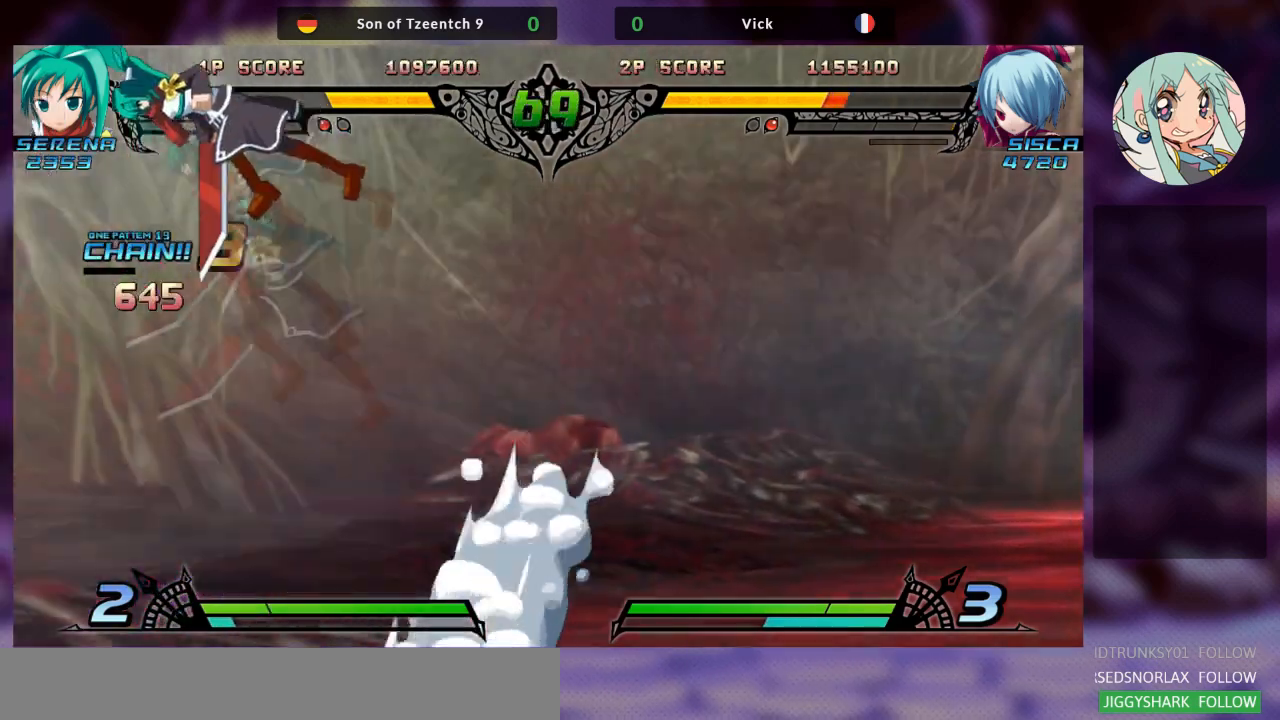
{"dt_ms": 500, "buttons": [], "left_stick": "left", "events": []}
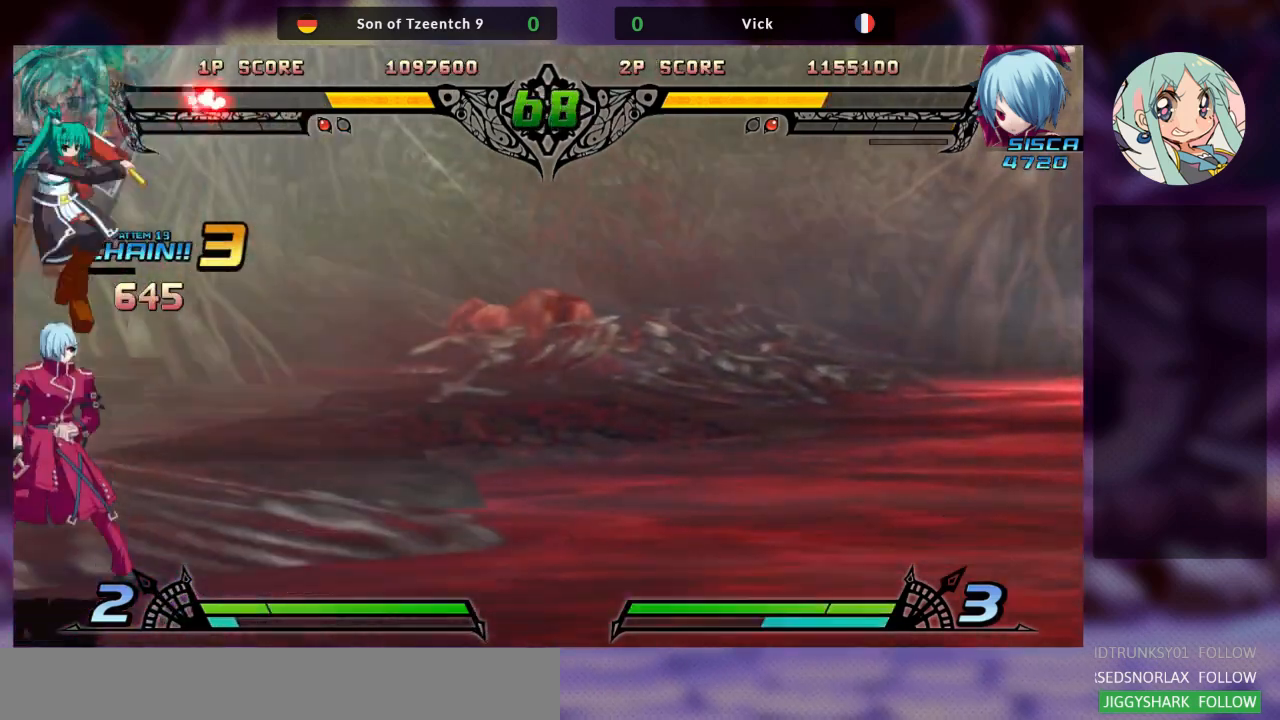
{"dt_ms": 500, "buttons": ["R1"], "left_stick": "left", "events": [[167, "R1", "down"], [300, "R1", "up"], [333, "R1", "down"], [433, "R1", "up"], [500, "R1", "down"]]}
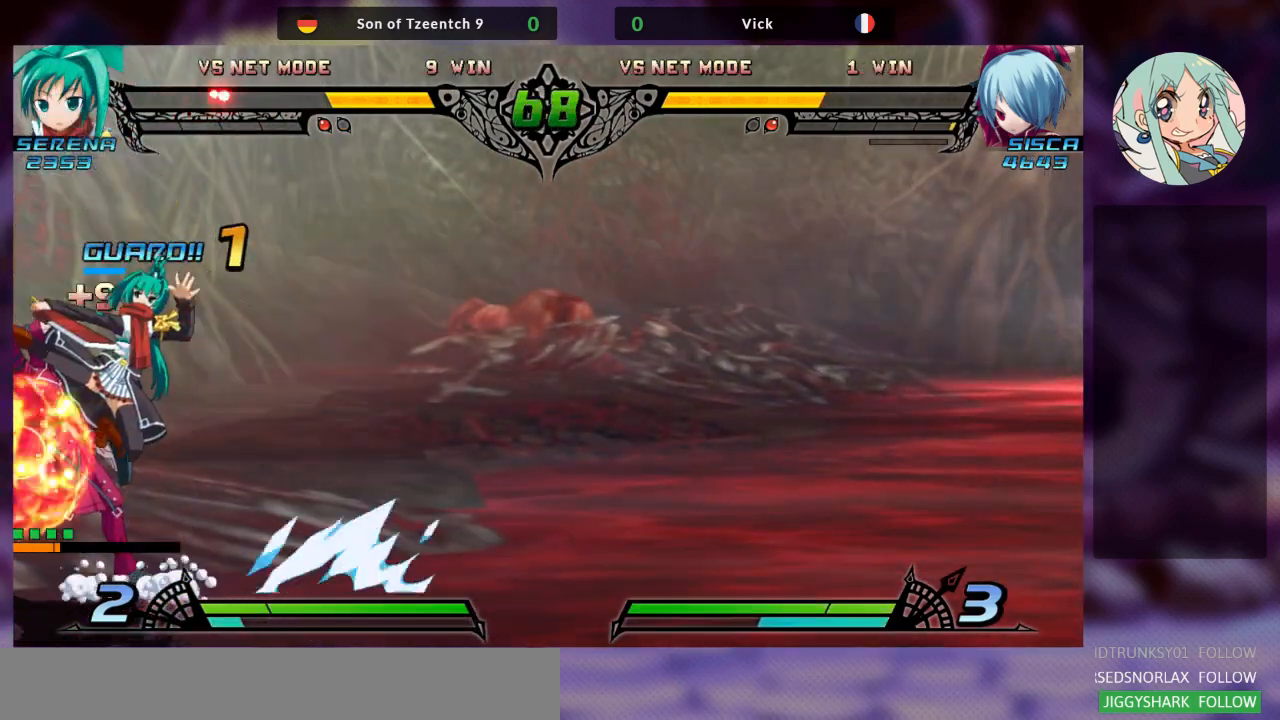
{"dt_ms": 500, "buttons": [], "left_stick": "left", "events": [[133, "R1", "up"], [267, "R1", "down"], [367, "R1", "up"]]}
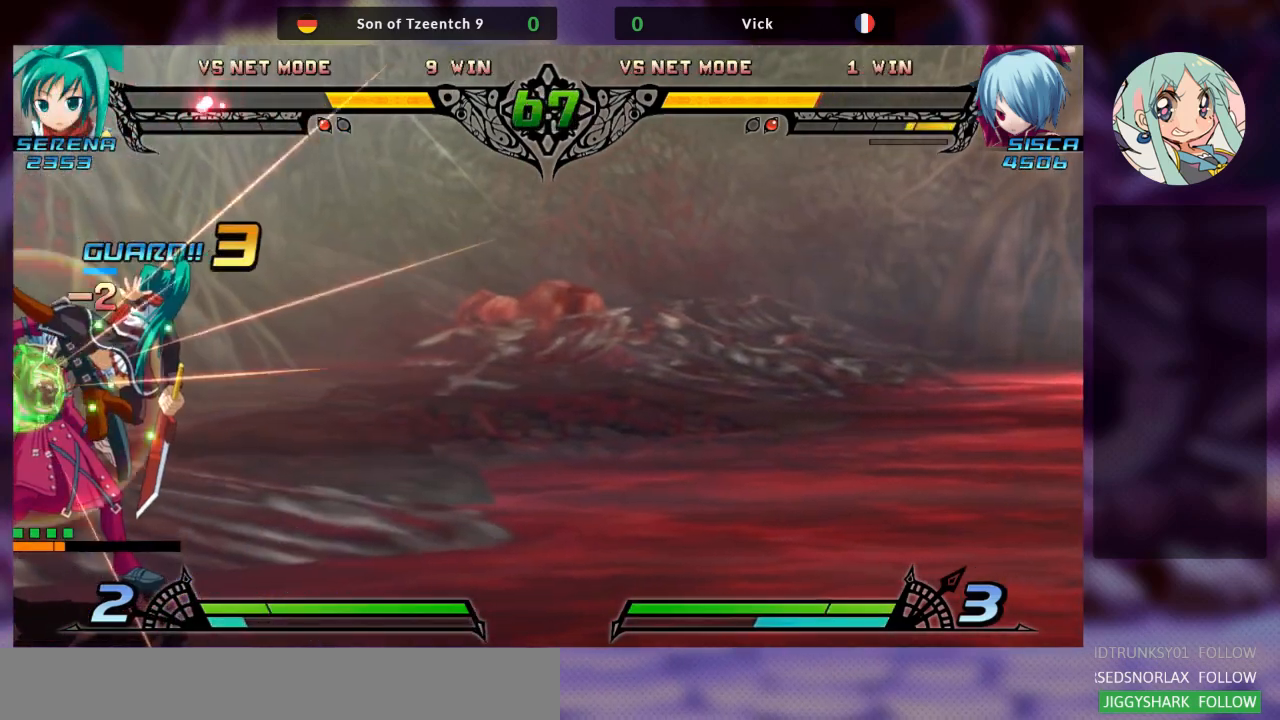
{"dt_ms": 500, "buttons": [], "left_stick": "left", "events": []}
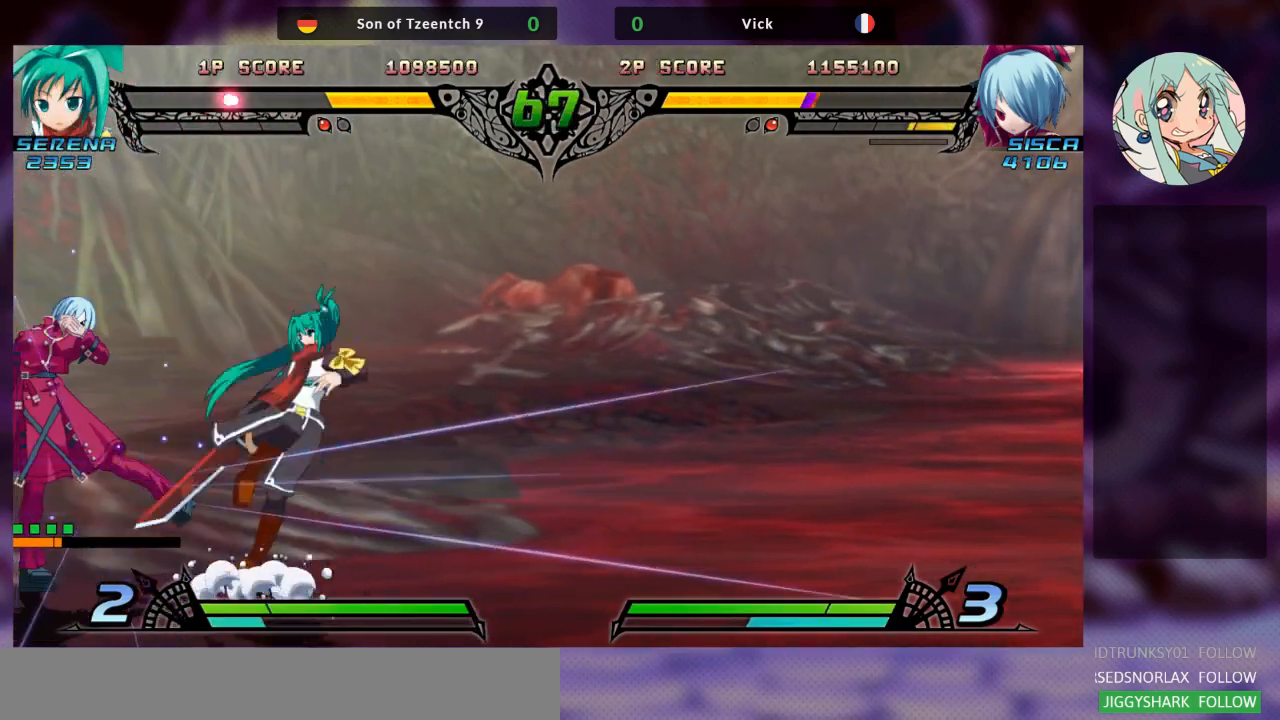
{"dt_ms": 500, "buttons": [], "left_stick": "left", "events": []}
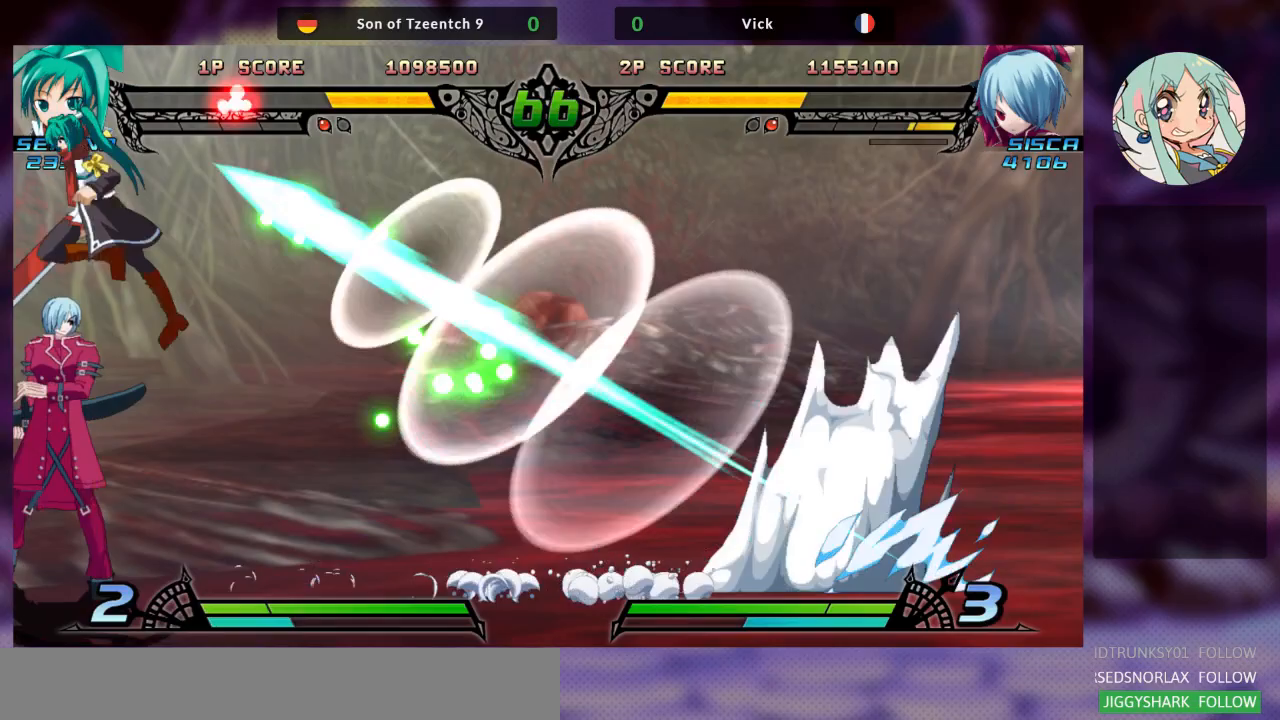
{"dt_ms": 500, "buttons": [], "left_stick": "left", "events": [[400, "R1", "down"], [500, "R1", "up"]]}
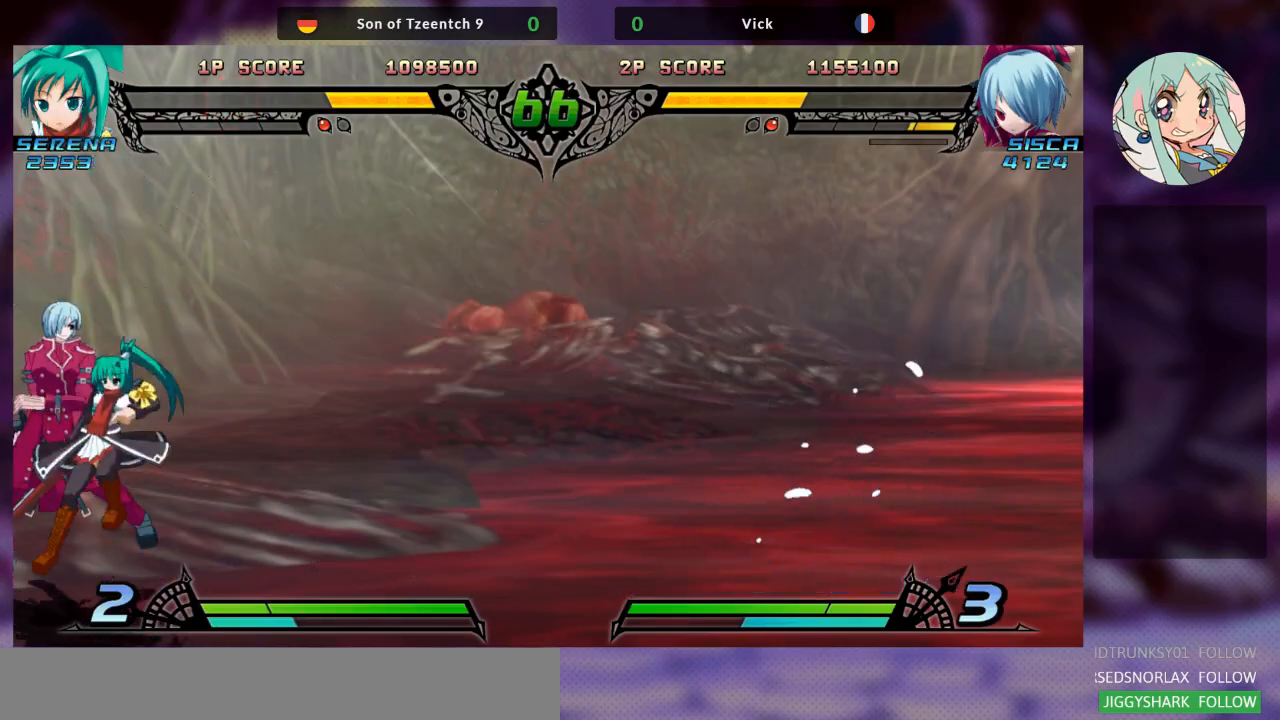
{"dt_ms": 500, "buttons": ["R1"], "left_stick": "left", "events": [[100, "R1", "down"], [200, "R1", "up"], [300, "R1", "down"]]}
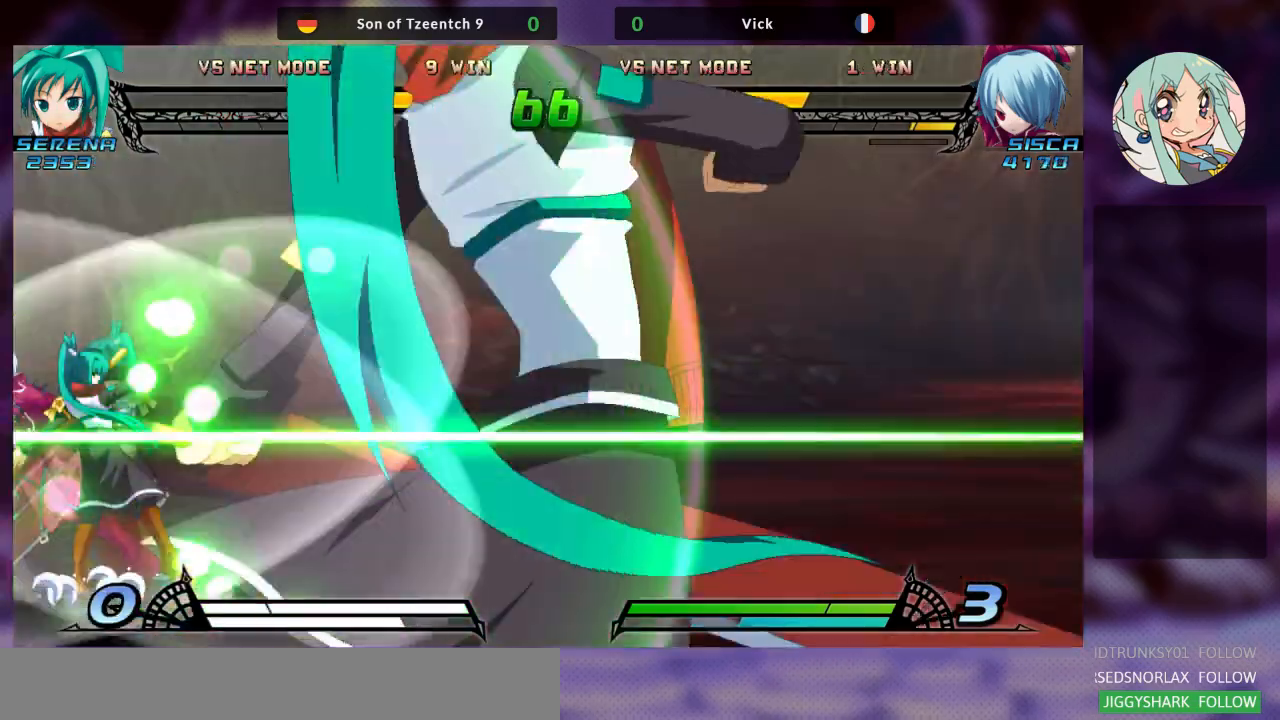
{"dt_ms": 500, "buttons": [], "left_stick": "left", "events": [[33, "R1", "up"], [67, "R1", "down"], [233, "R1", "up"], [267, "R1", "down"], [367, "R1", "up"], [433, "R1", "down"], [500, "R1", "up"]]}
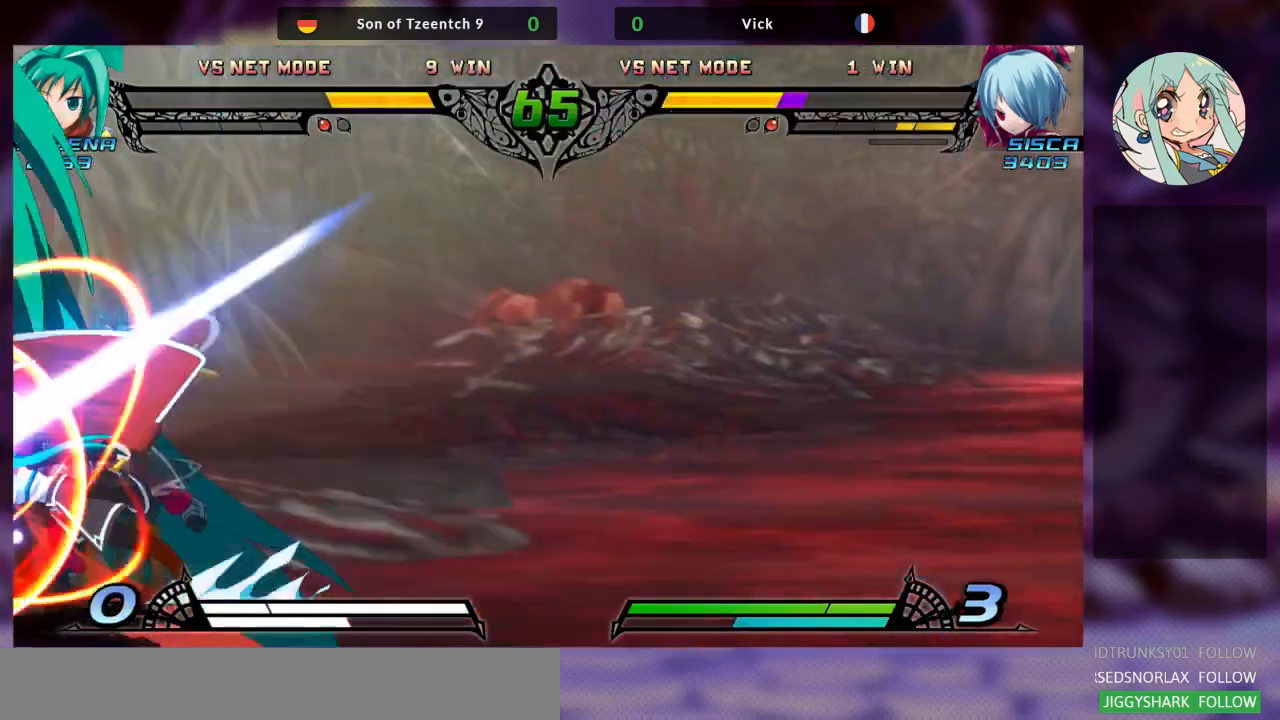
{"dt_ms": 500, "buttons": [], "left_stick": "left", "events": [[67, "R1", "down"], [167, "R1", "up"], [200, "R1", "down"], [367, "R1", "up"]]}
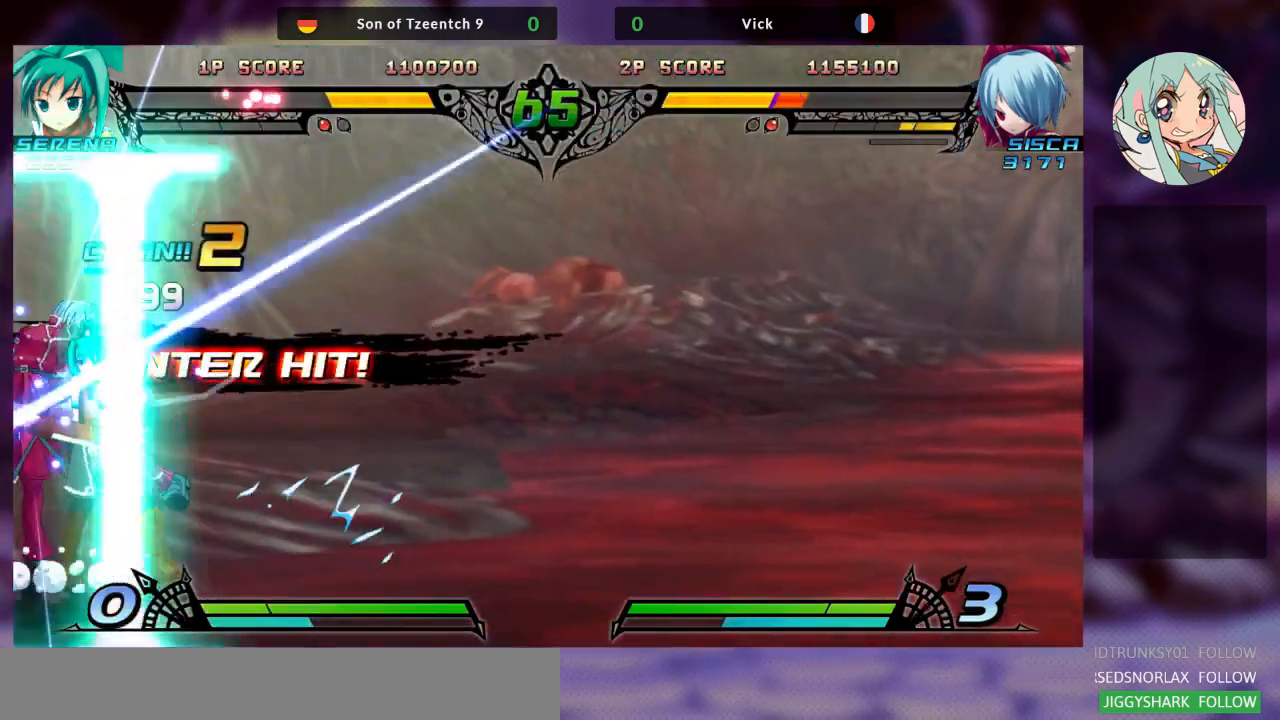
{"dt_ms": 1000, "buttons": ["SQUARE"], "left_stick": "right"}
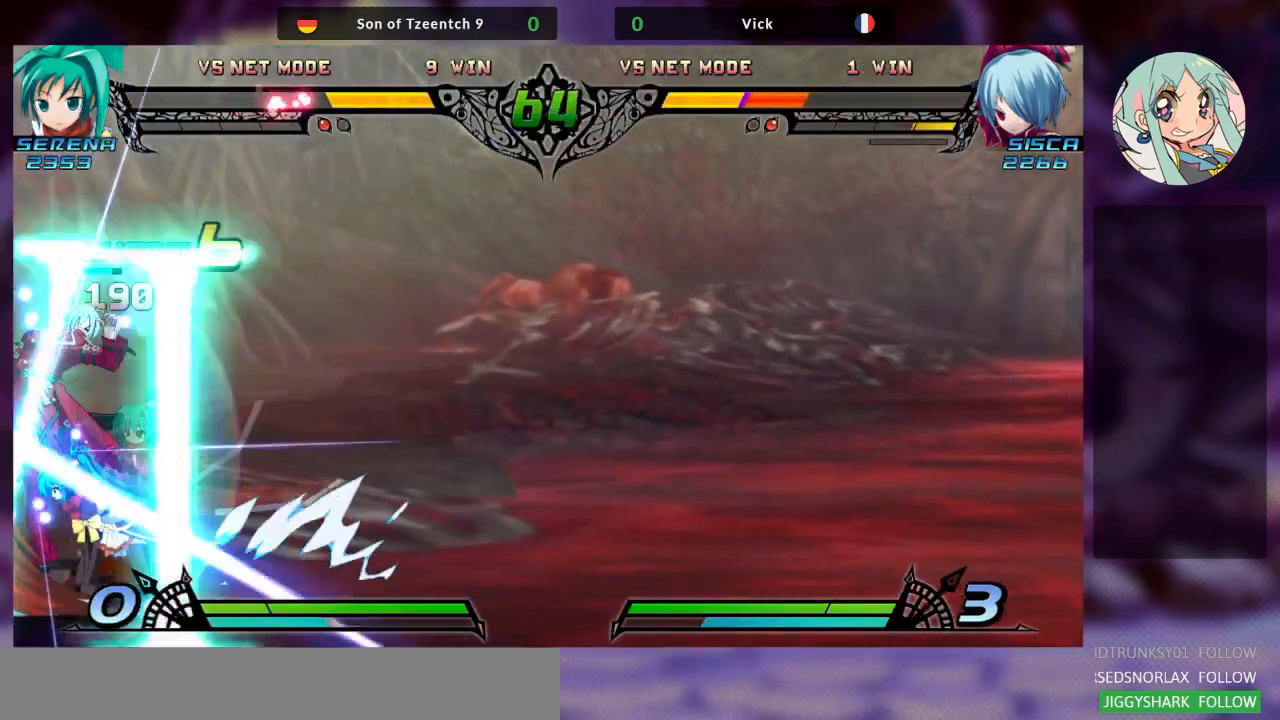
{"dt_ms": 500, "buttons": ["SQUARE"], "left_stick": "right", "events": [[33, "SQUARE", "up"], [100, "SQUARE", "down"], [267, "SQUARE", "up"], [400, "SQUARE", "down"]]}
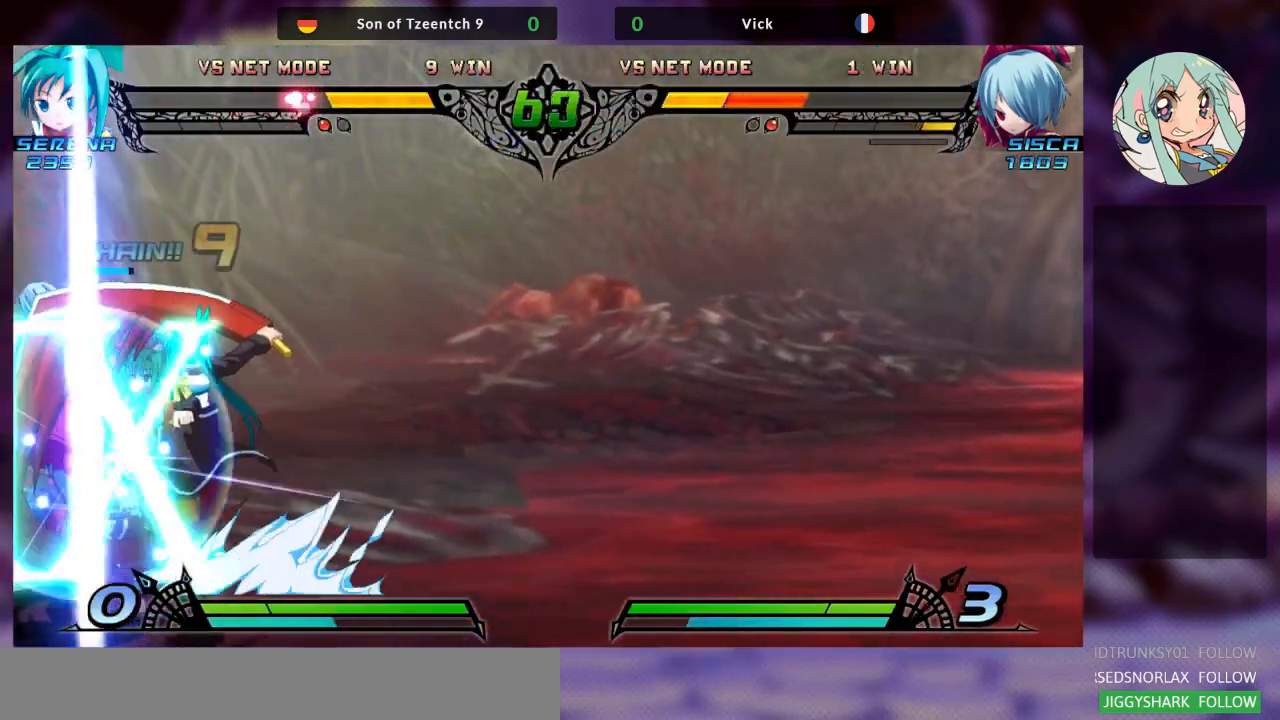
{"dt_ms": 500, "buttons": [], "left_stick": "right", "events": [[133, "SQUARE", "up"], [233, "SQUARE", "down"], [400, "SQUARE", "up"]]}
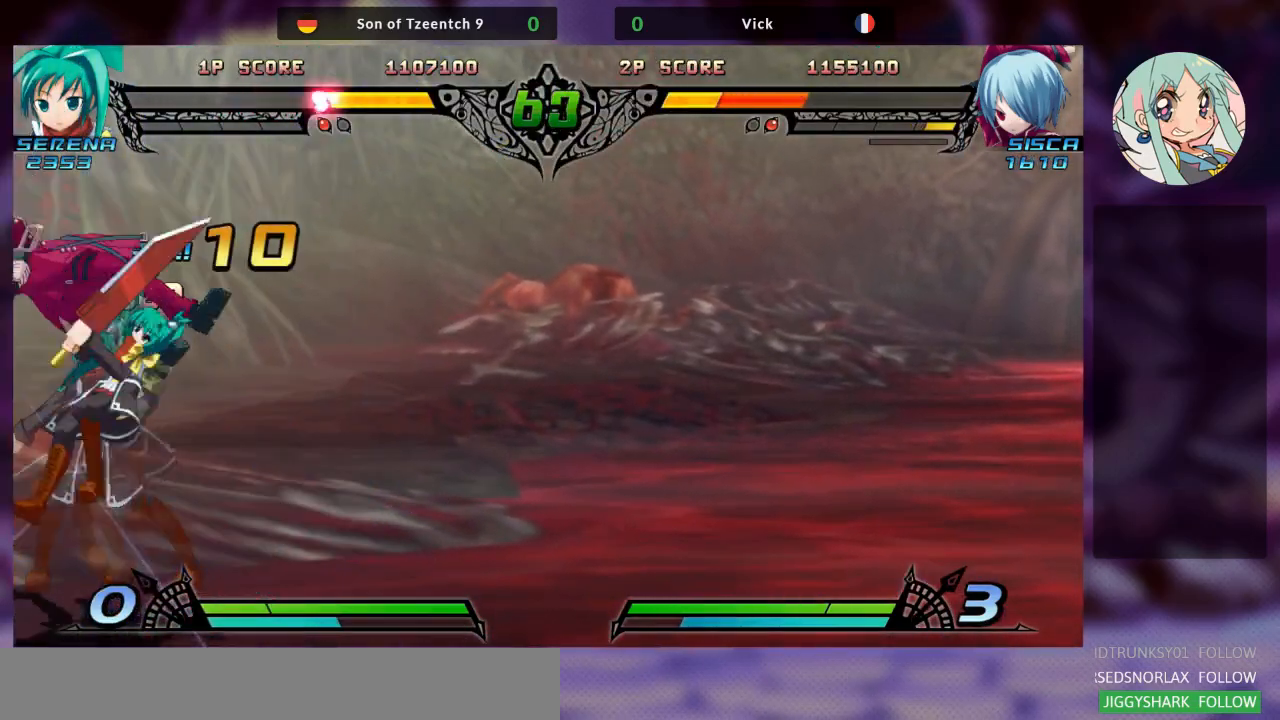
{"dt_ms": 500, "buttons": ["SQUARE"], "left_stick": "right", "events": [[133, "CROSS", "down"], [267, "SQUARE", "down"], [300, "SQUARE", "up"], [400, "CROSS", "up"], [467, "SQUARE", "down"]]}